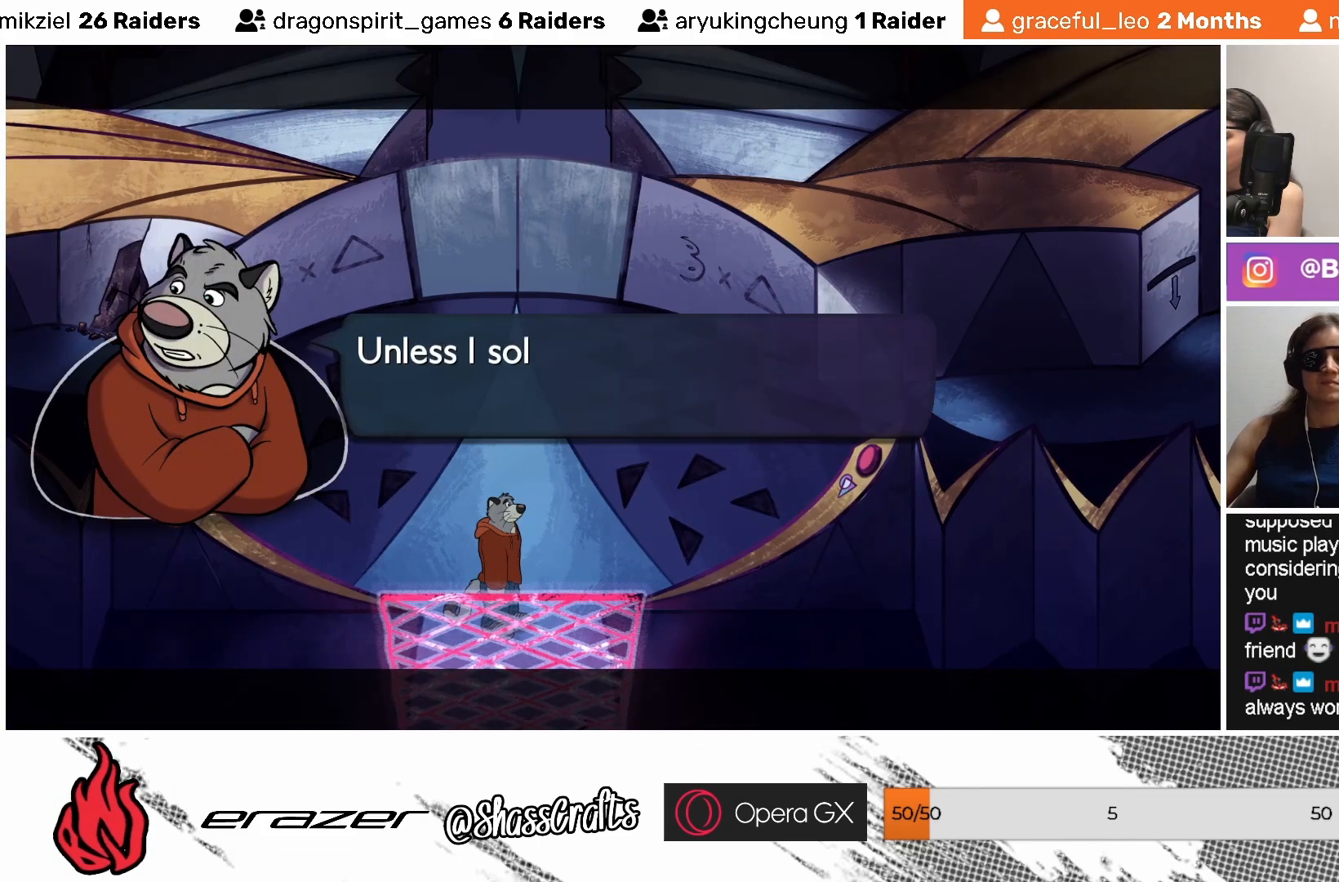
Gameplay with a controller (PlayStation layout); each line is a JSON object with the inputs held at the frame after it. "events" lists button and stick changes between this image and that frame as [ms after this image, input, new state], when the widget could be followed in between. Not read: right_stick.
{"buttons": [], "left_stick": "center", "events": []}
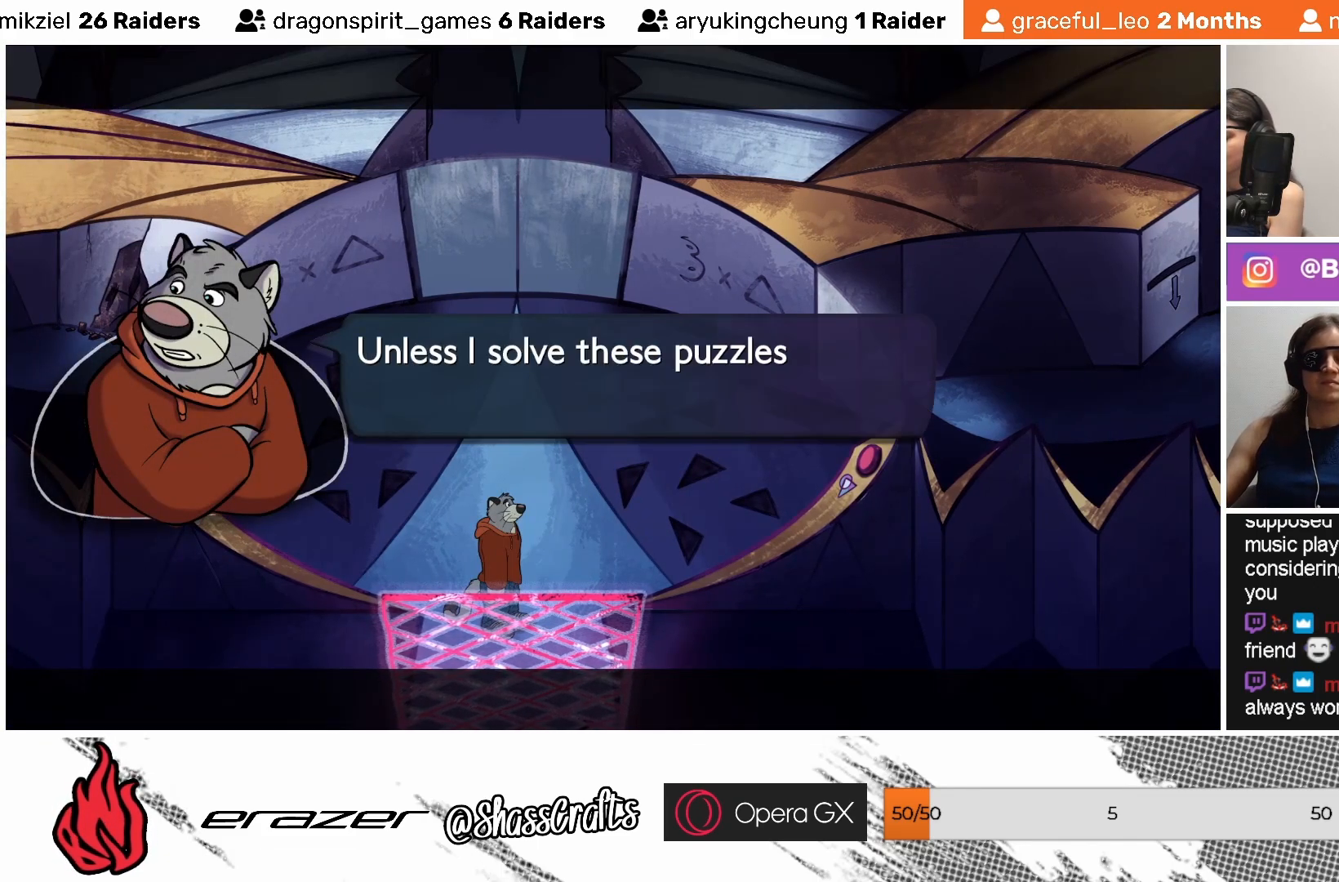
{"buttons": [], "left_stick": "center", "events": []}
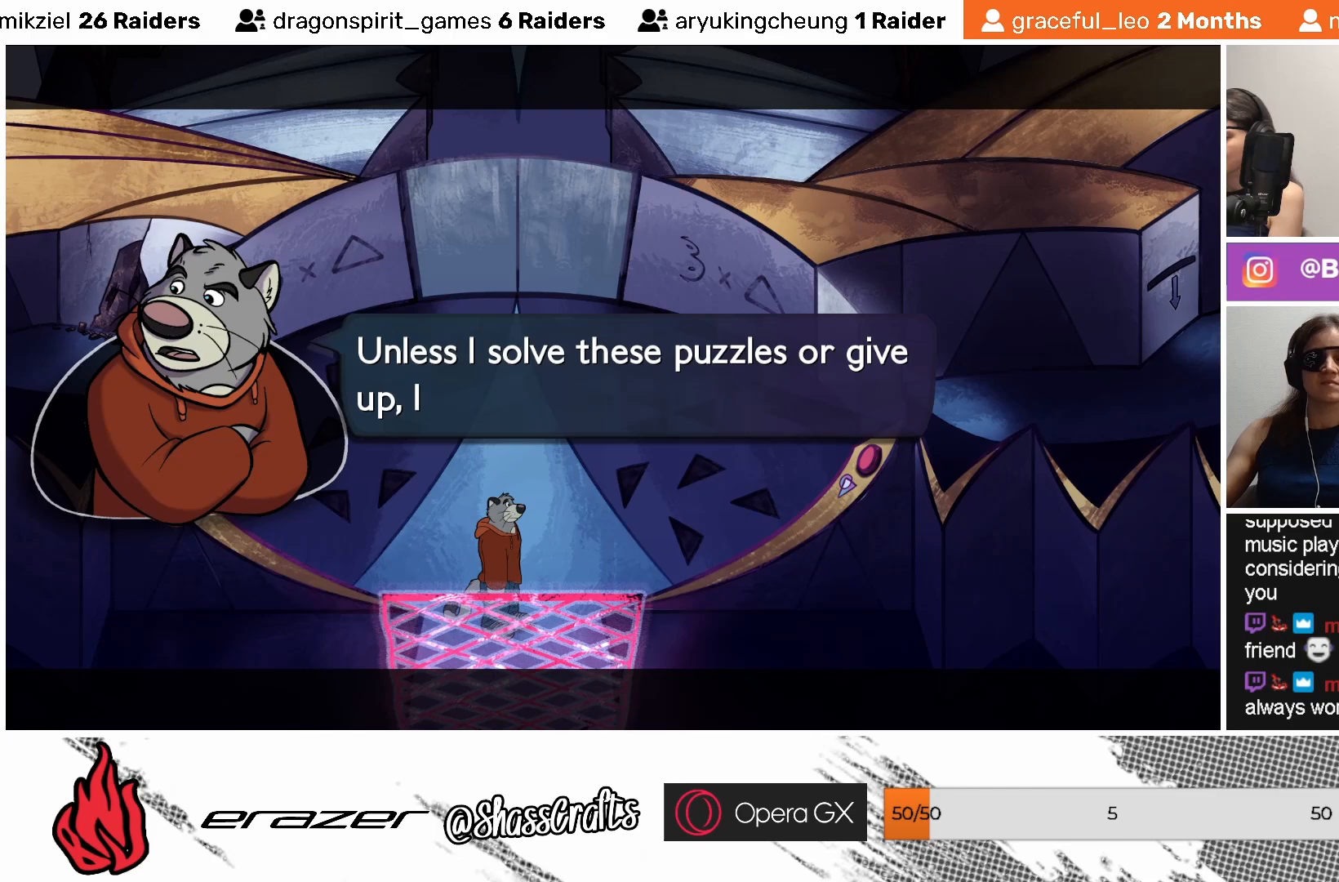
{"buttons": [], "left_stick": "center", "events": []}
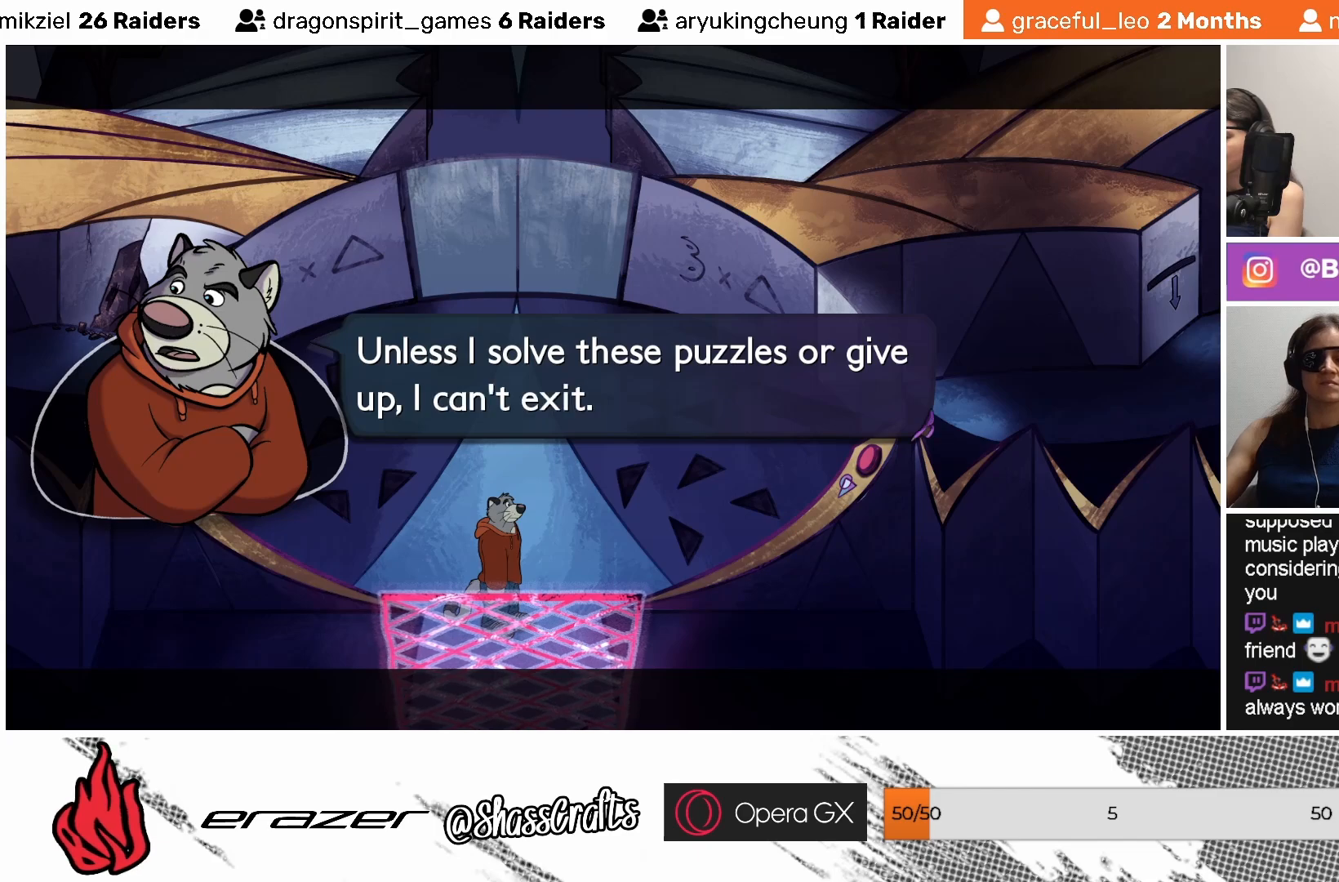
{"buttons": [], "left_stick": "center", "events": []}
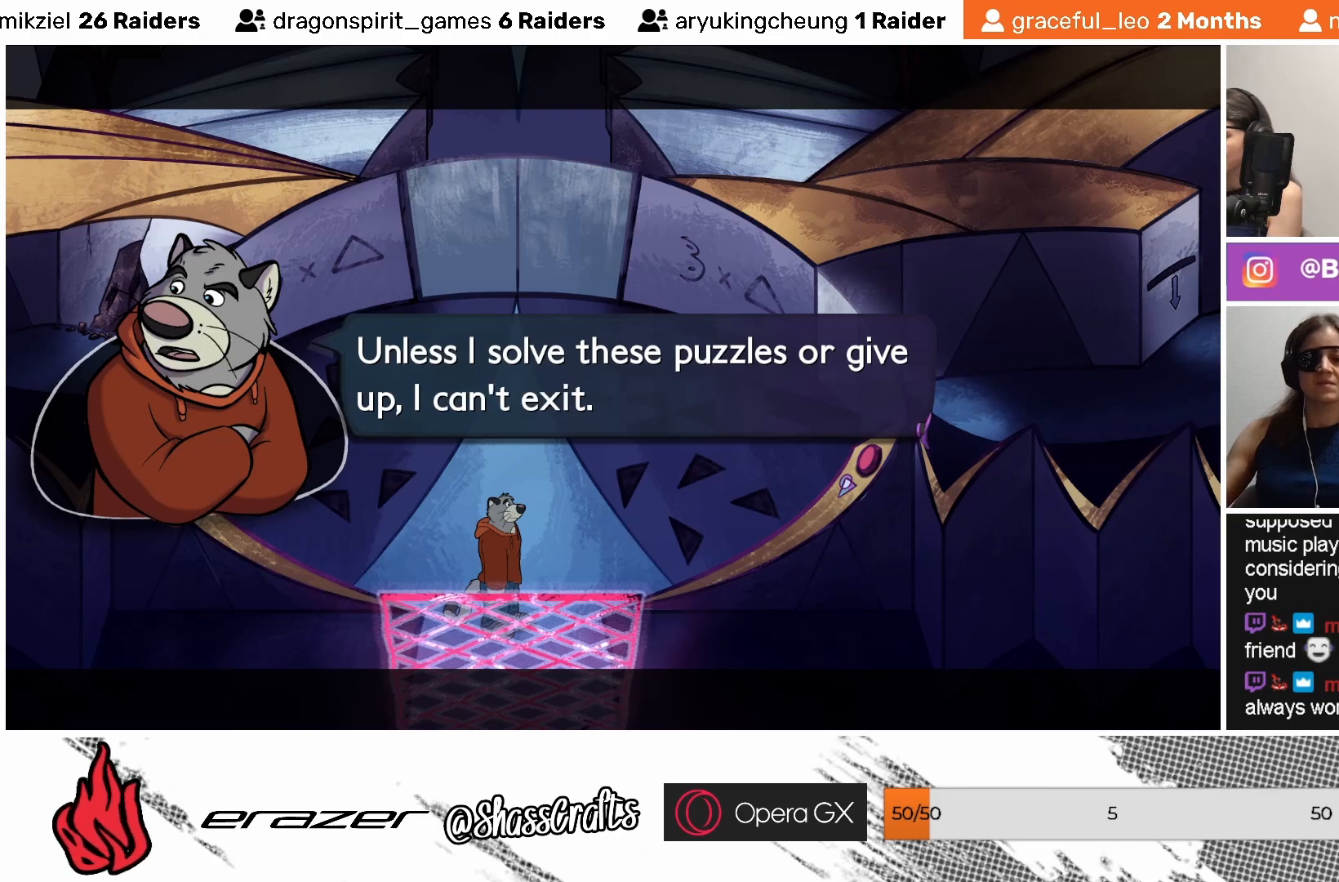
{"buttons": [], "left_stick": "center", "events": []}
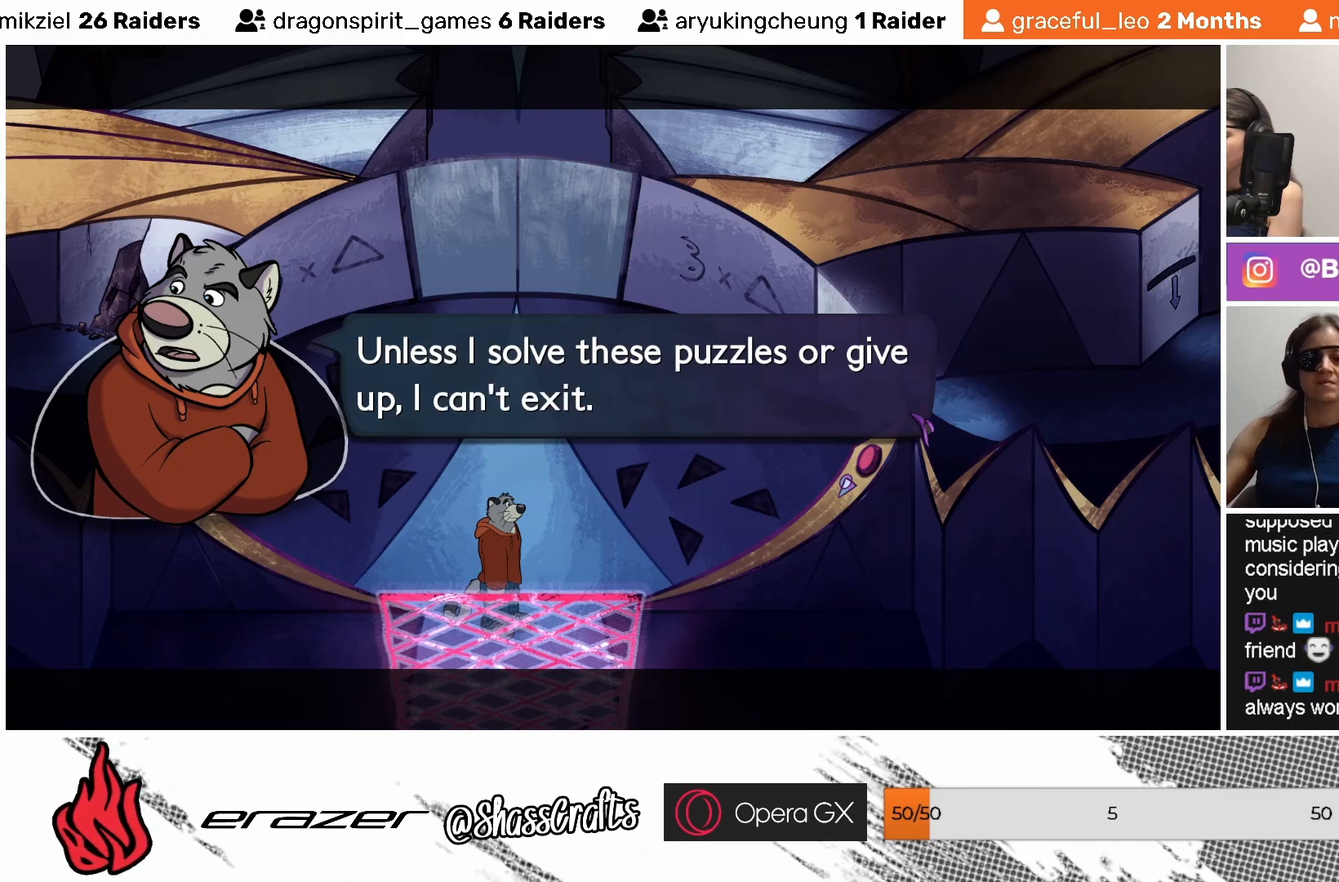
{"buttons": [], "left_stick": "center", "events": []}
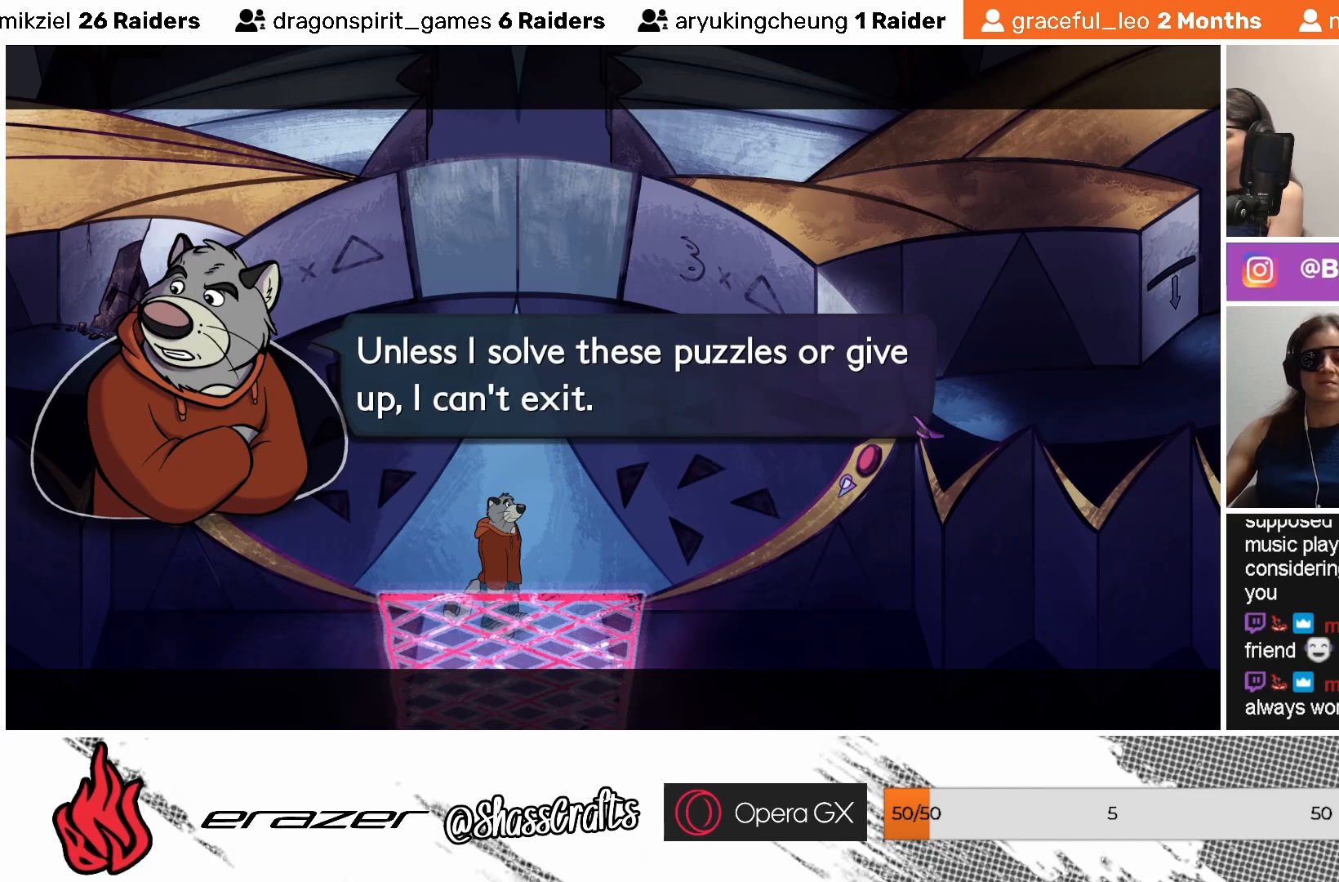
{"buttons": ["CROSS"], "left_stick": "center", "events": [[483, "CROSS", "down"]]}
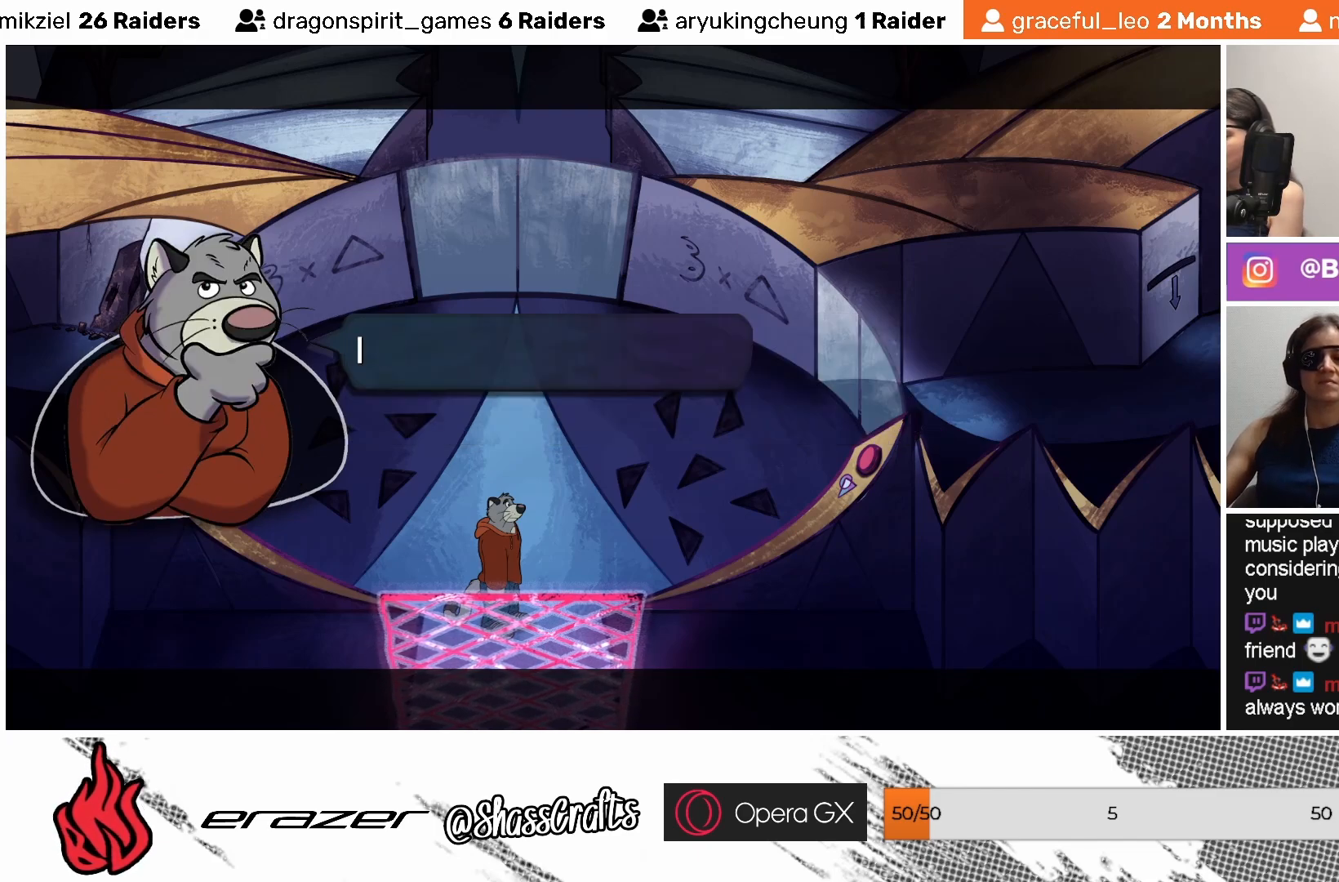
{"buttons": [], "left_stick": "center", "events": [[67, "CROSS", "up"]]}
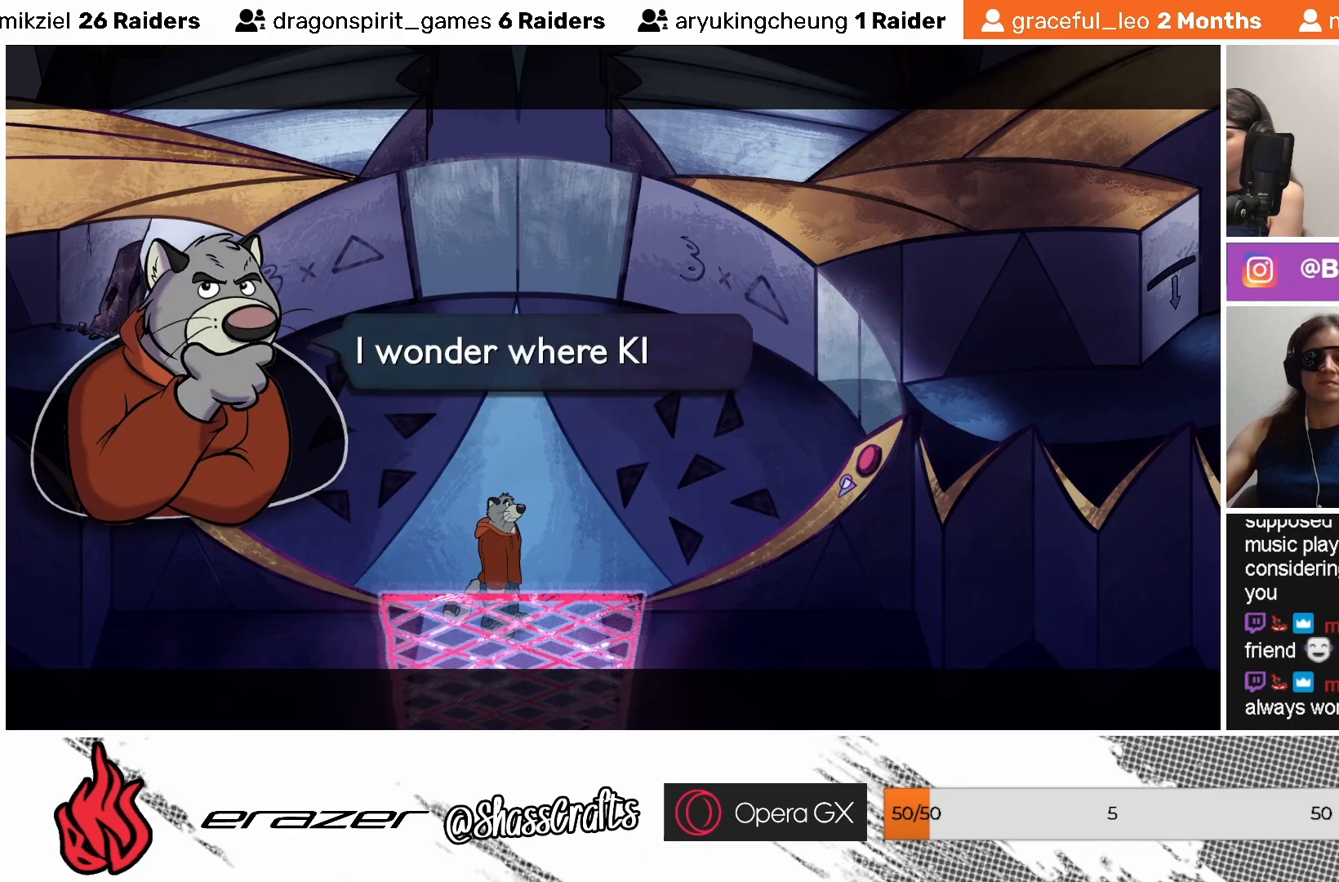
{"buttons": [], "left_stick": "center", "events": []}
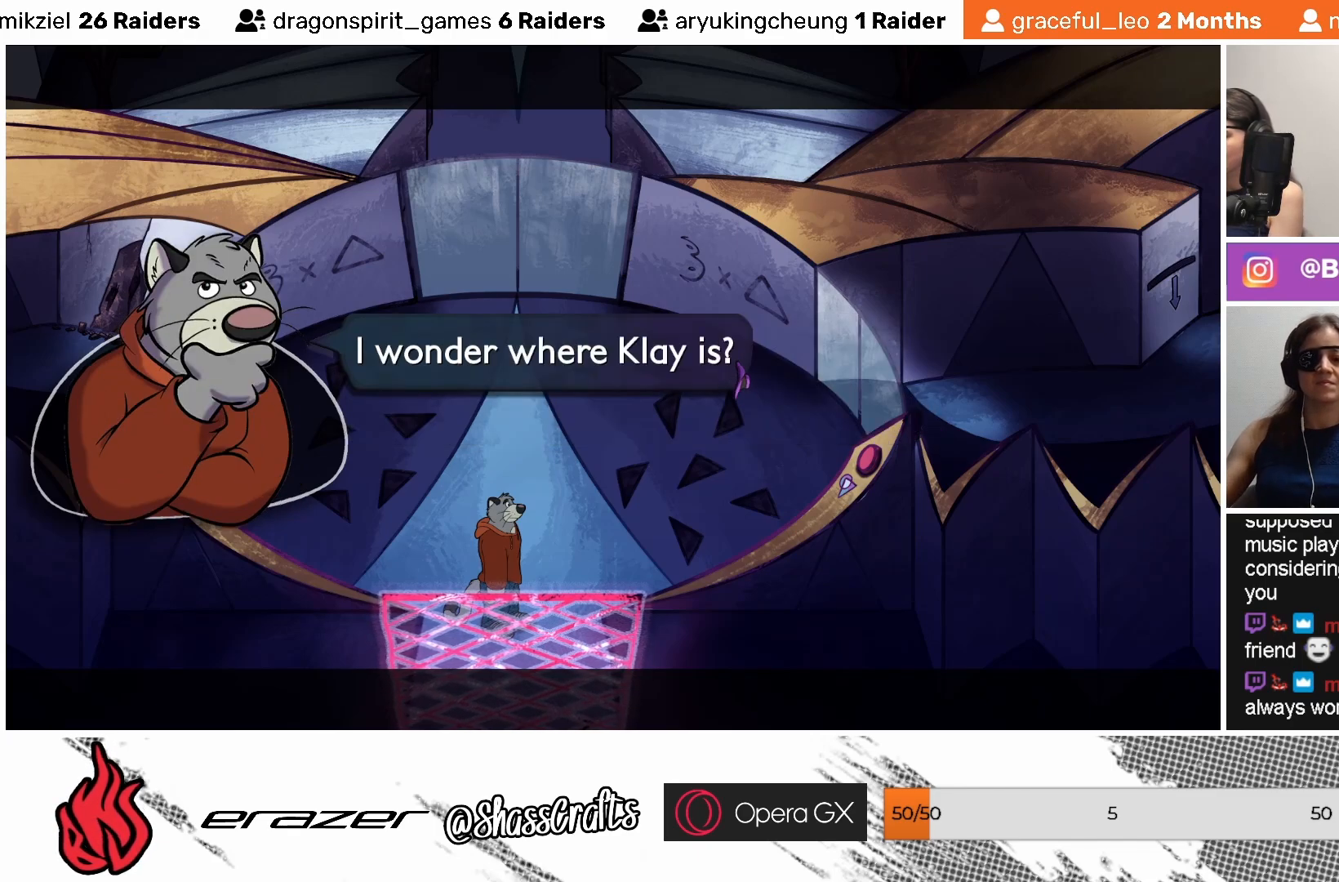
{"buttons": [], "left_stick": "center", "events": []}
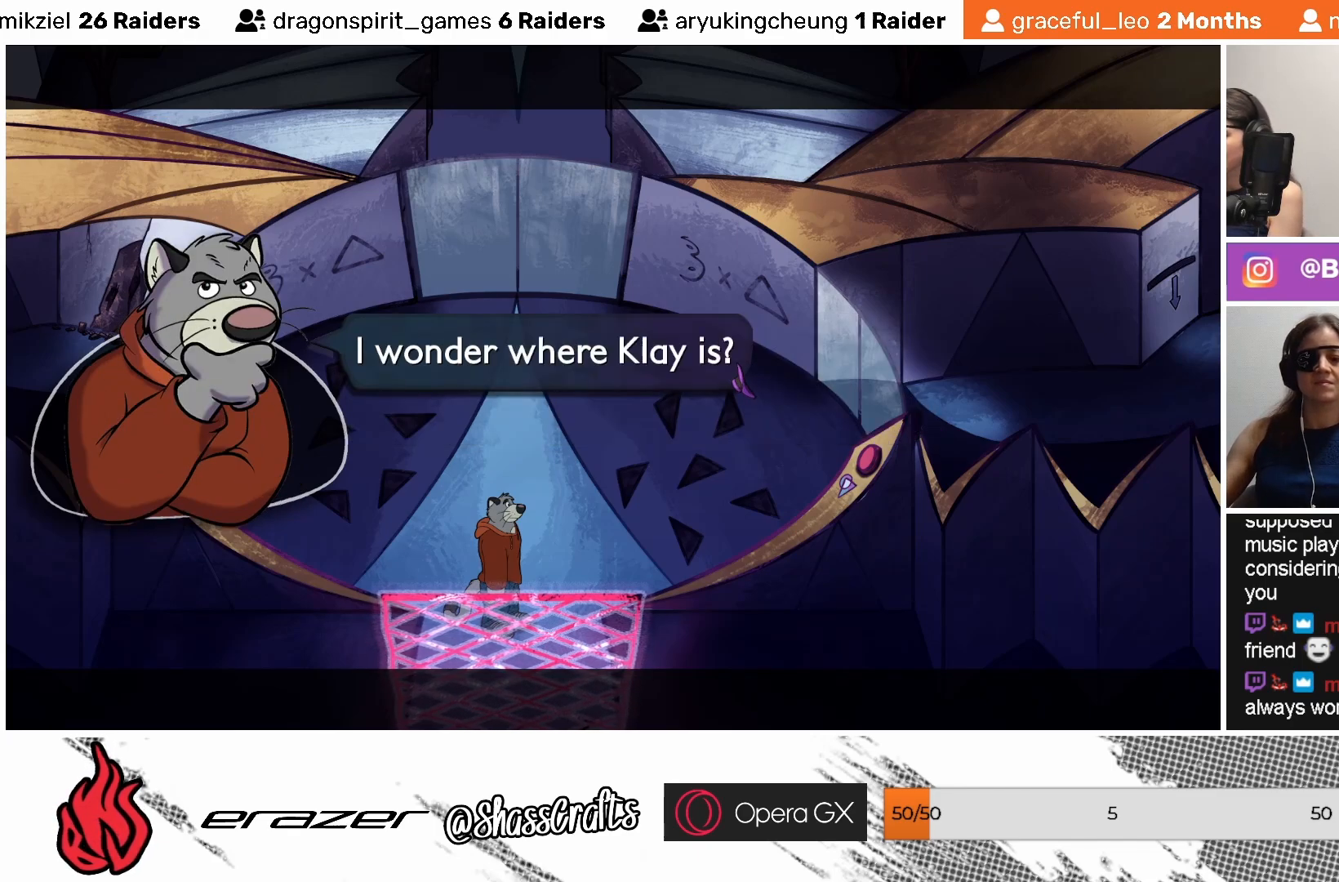
{"buttons": [], "left_stick": "center", "events": []}
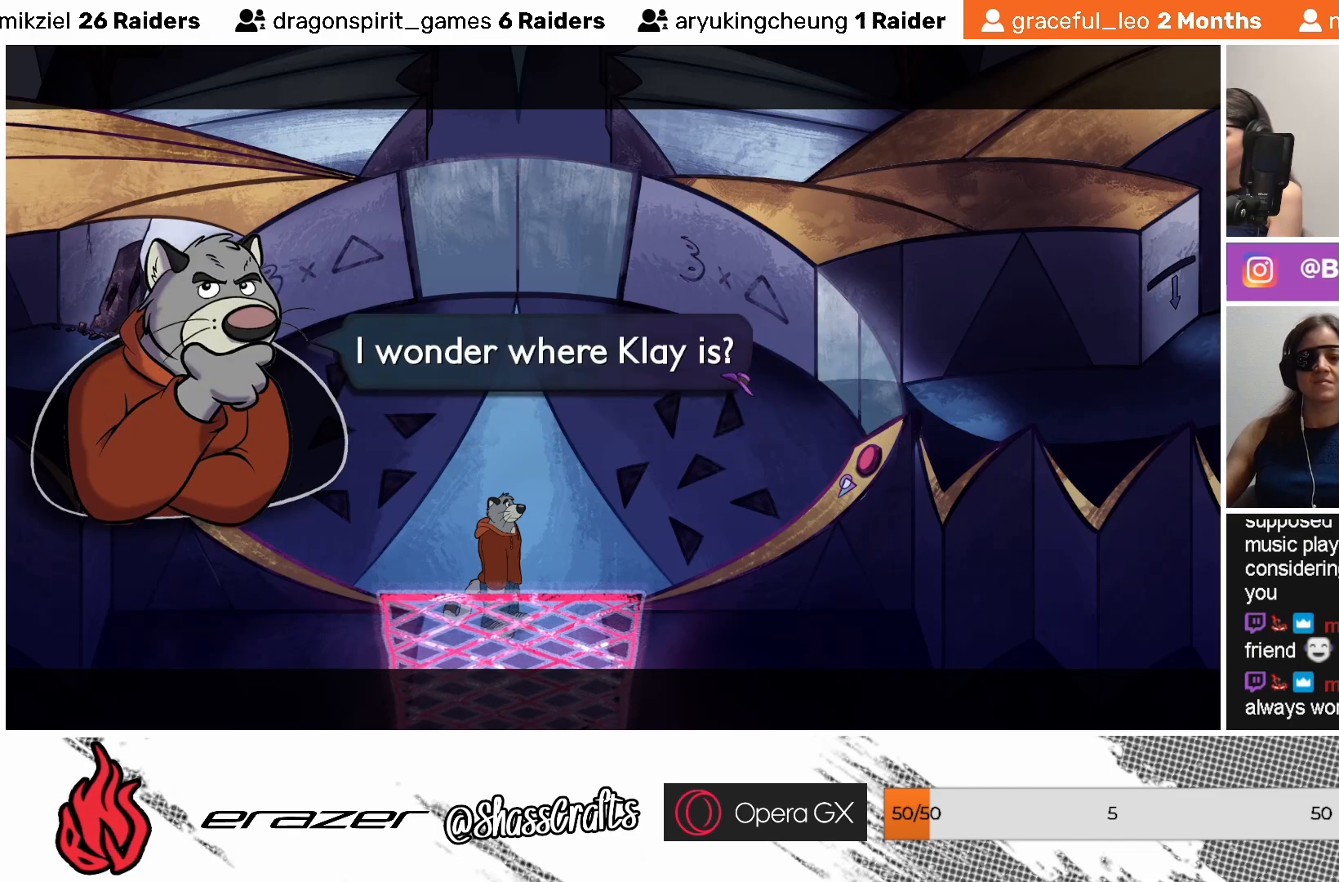
{"buttons": [], "left_stick": "center", "events": []}
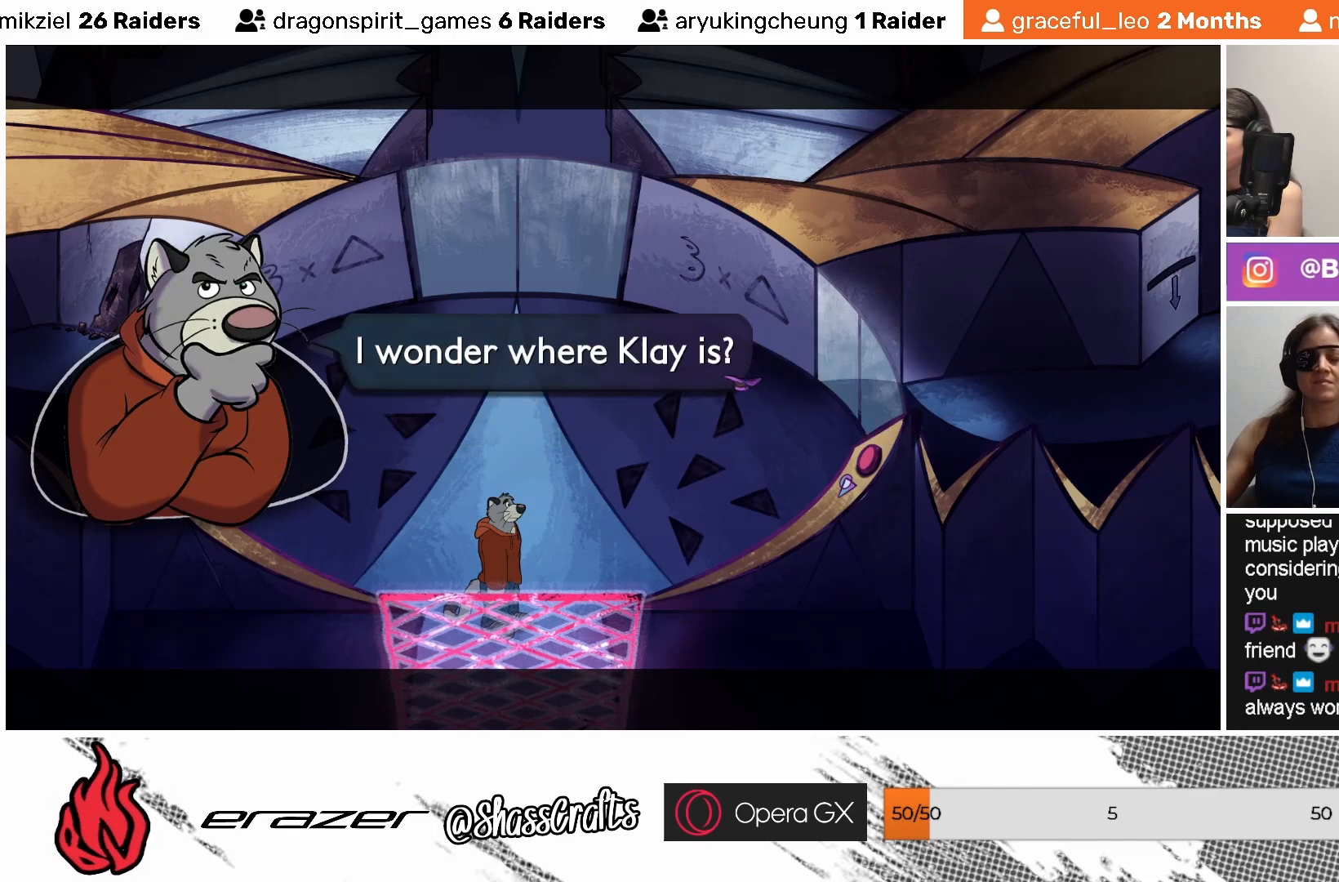
{"buttons": [], "left_stick": "center", "events": [[33, "CROSS", "down"], [167, "CROSS", "up"]]}
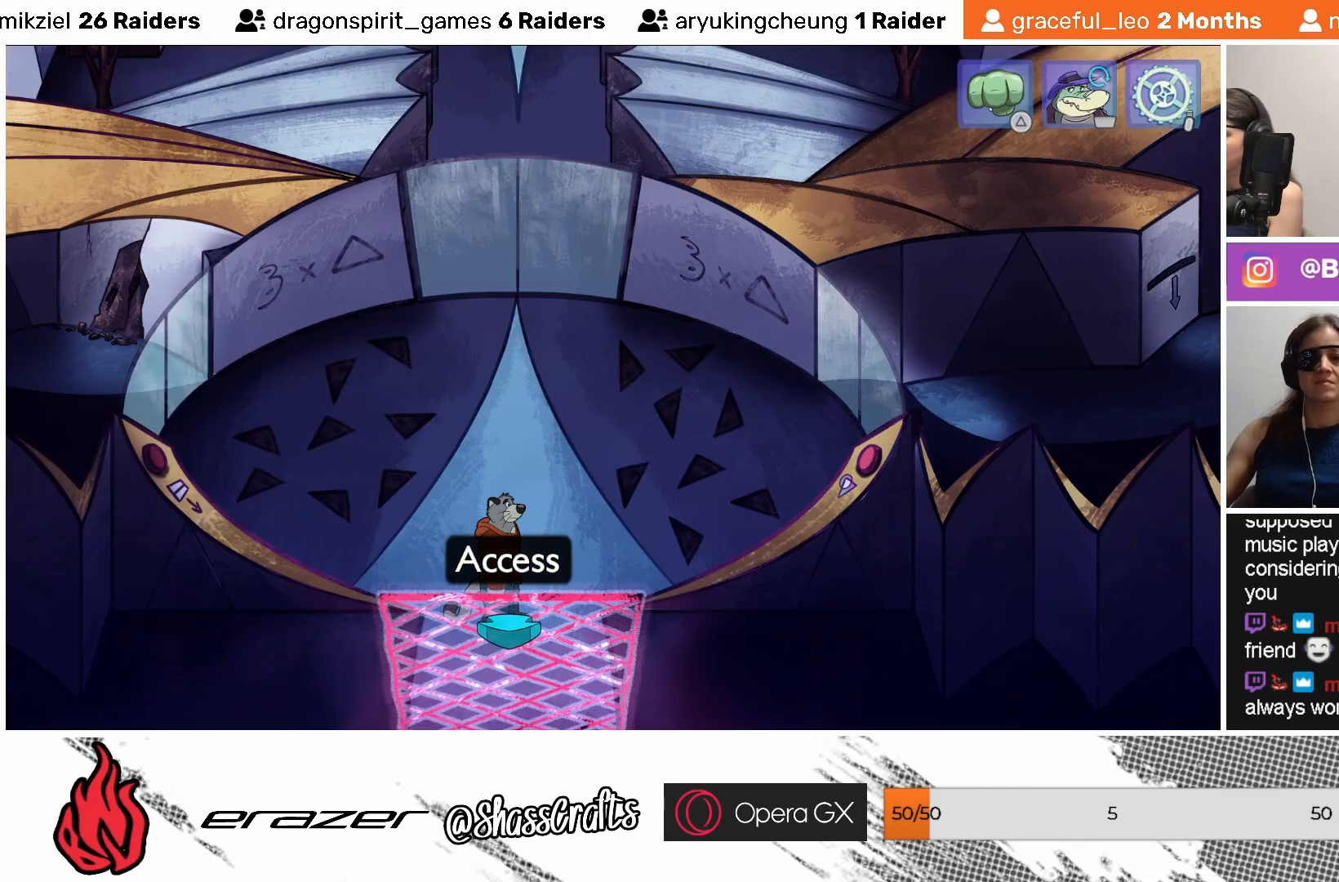
{"buttons": [], "left_stick": "center", "events": [[83, "DPAD_LEFT", "down"], [183, "DPAD_LEFT", "up"]]}
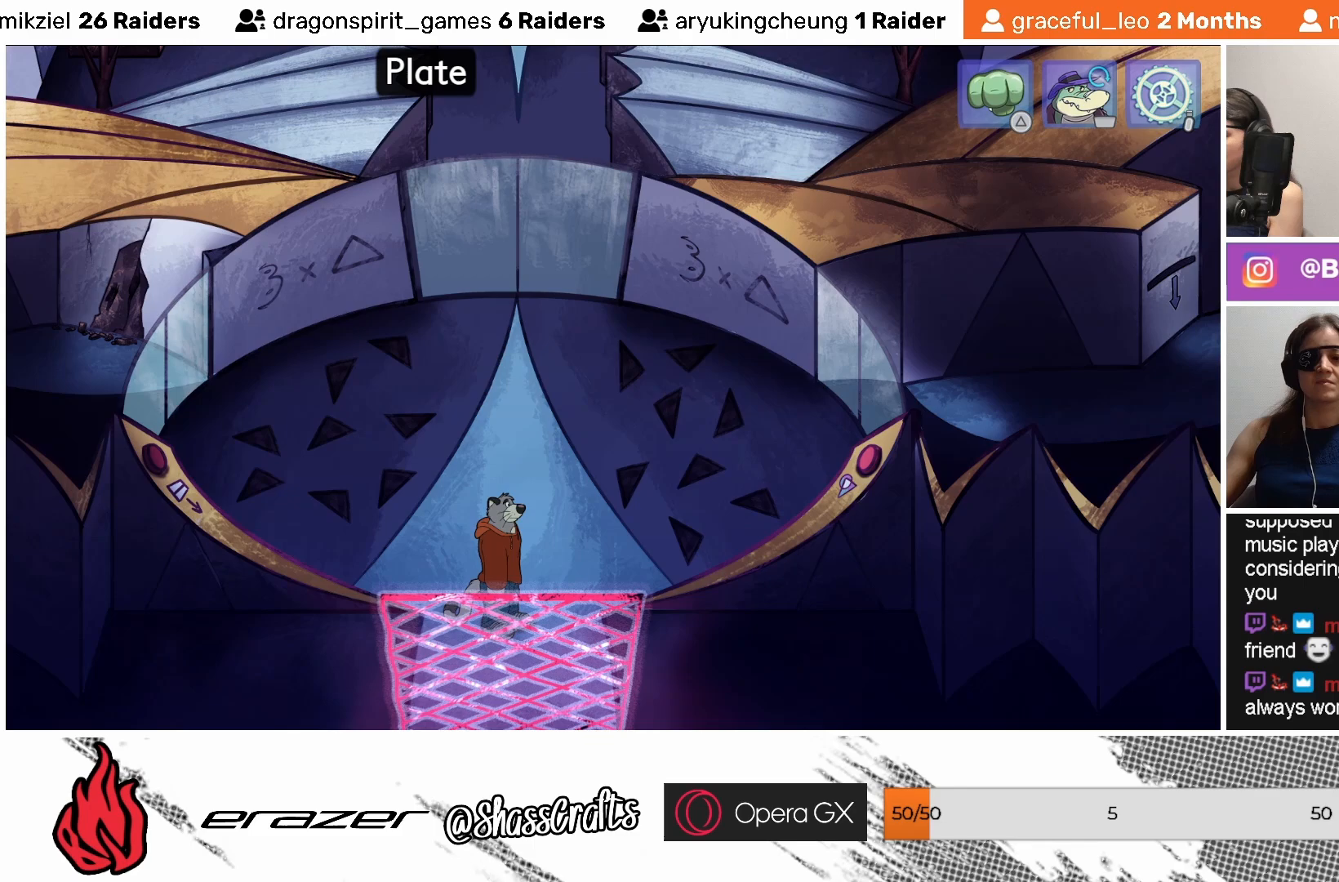
{"buttons": [], "left_stick": "center", "events": []}
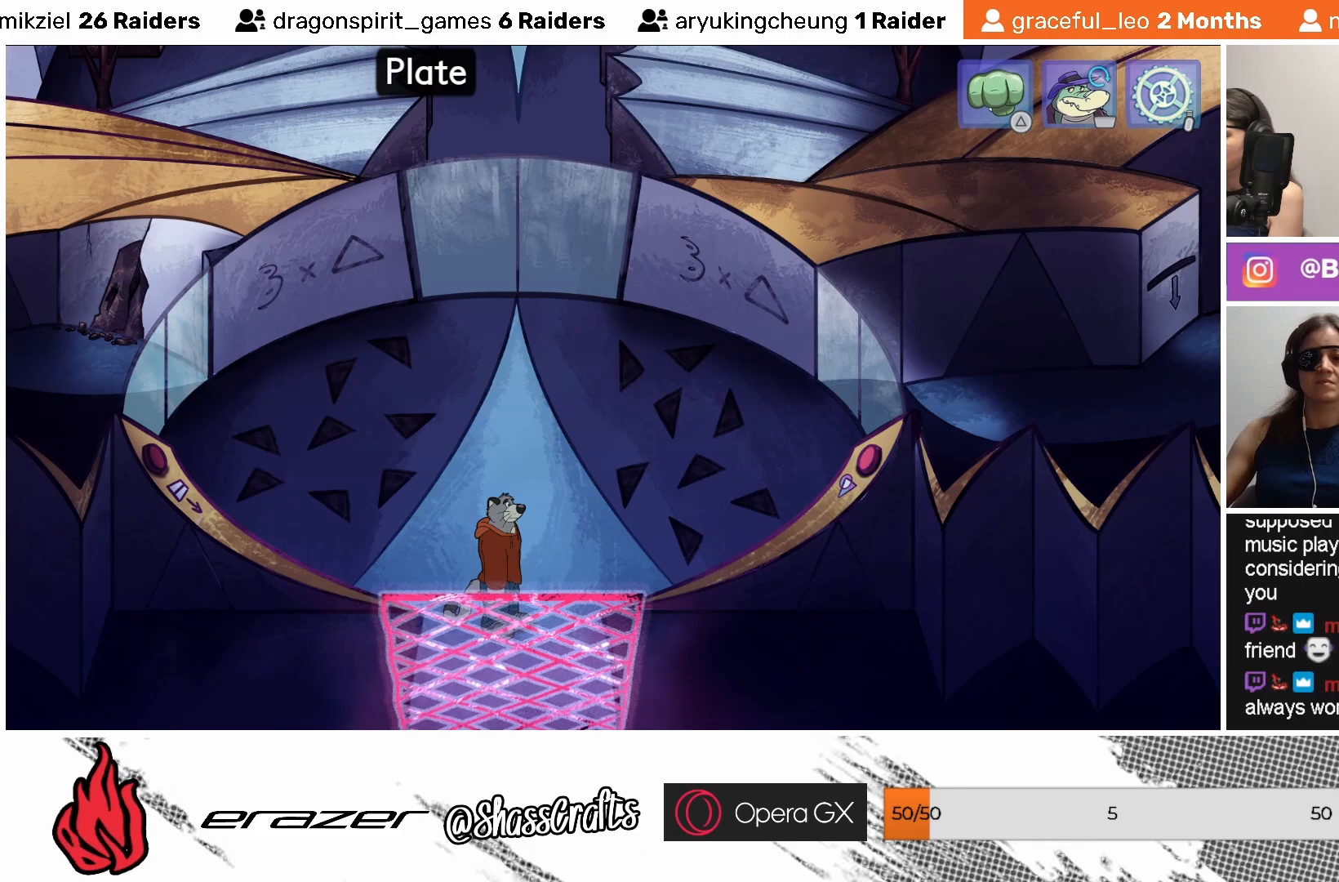
{"buttons": [], "left_stick": "center", "events": [[17, "DPAD_LEFT", "down"], [117, "DPAD_LEFT", "up"]]}
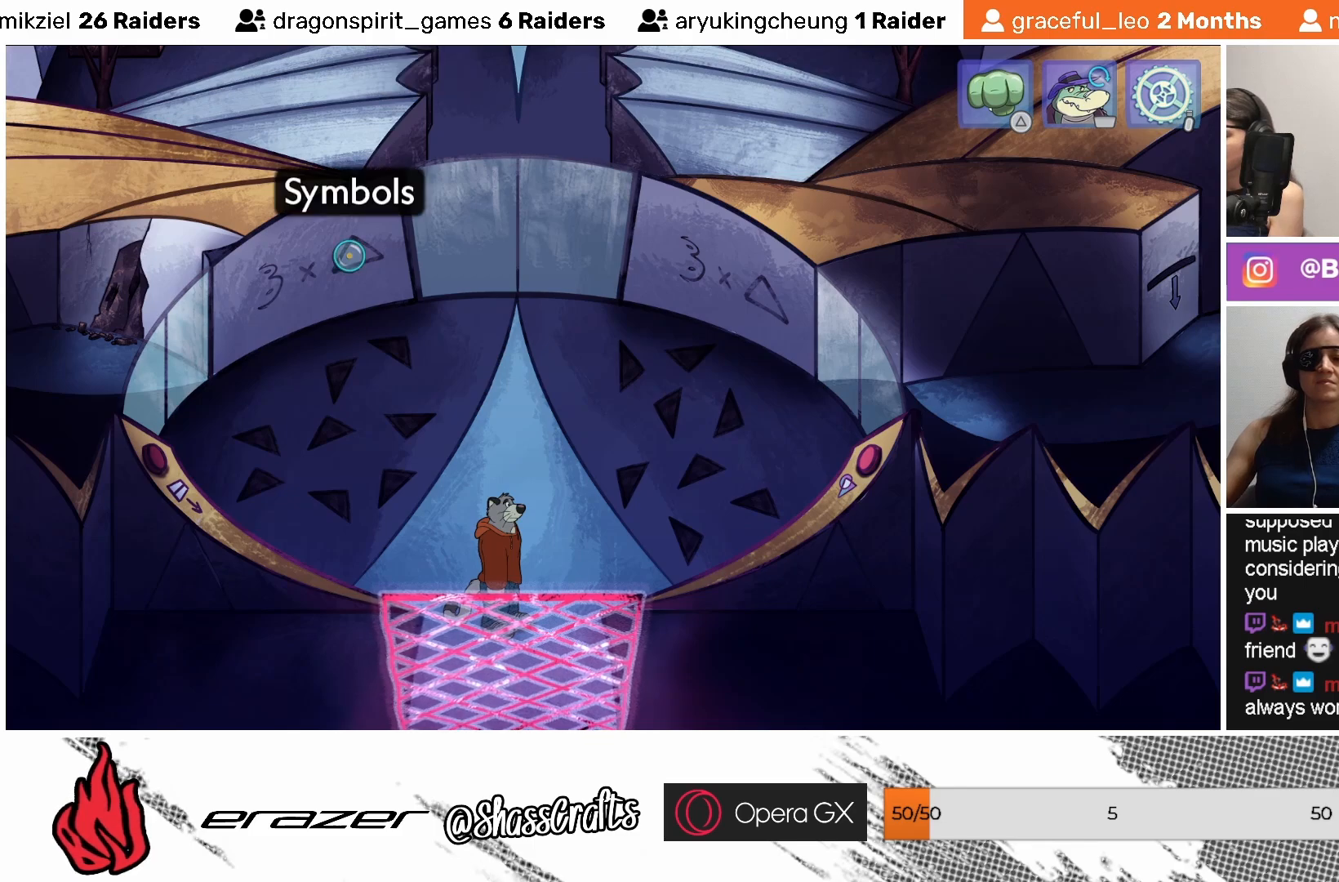
{"buttons": [], "left_stick": "center", "events": []}
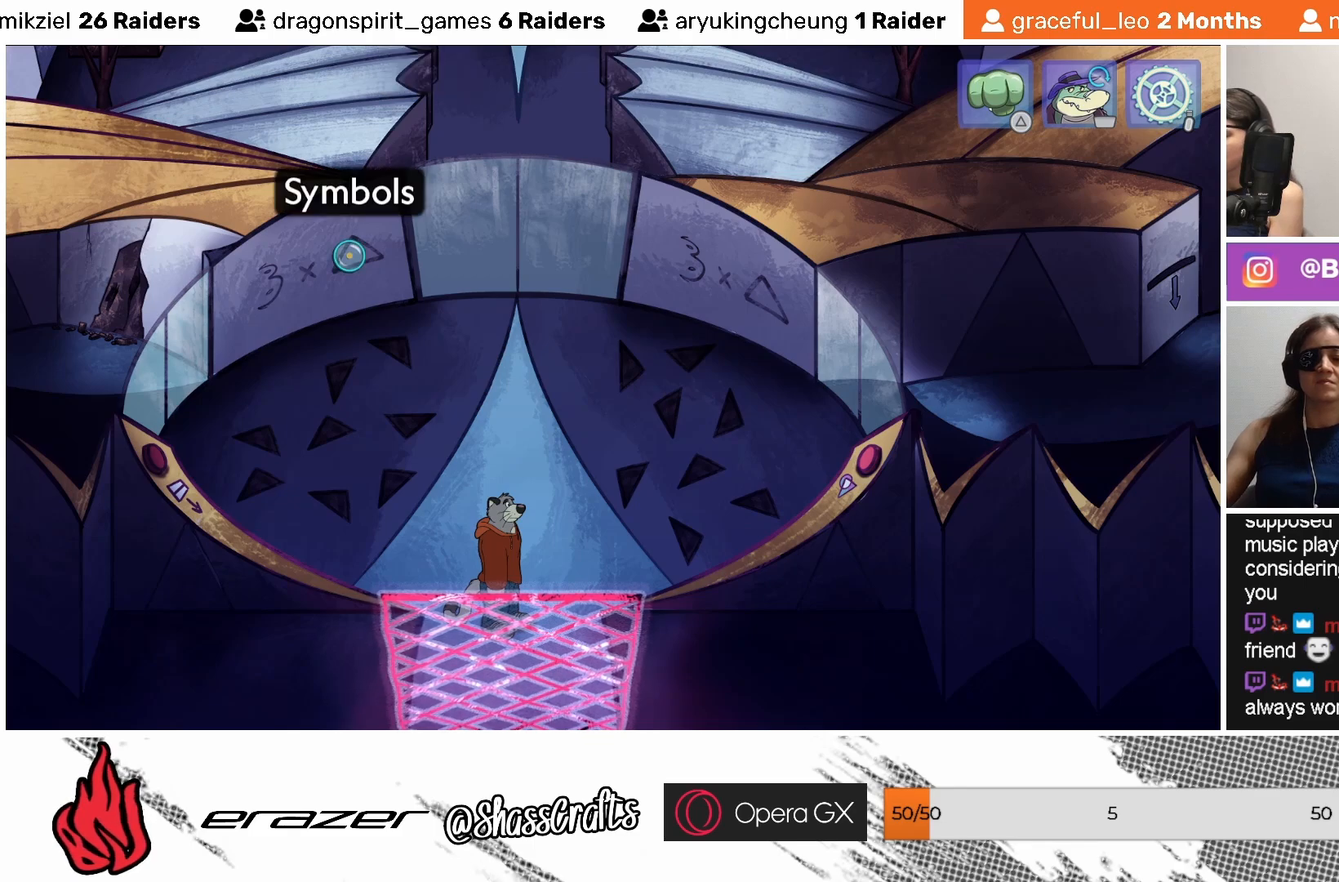
{"buttons": [], "left_stick": "center", "events": [[33, "CROSS", "down"], [117, "CROSS", "up"]]}
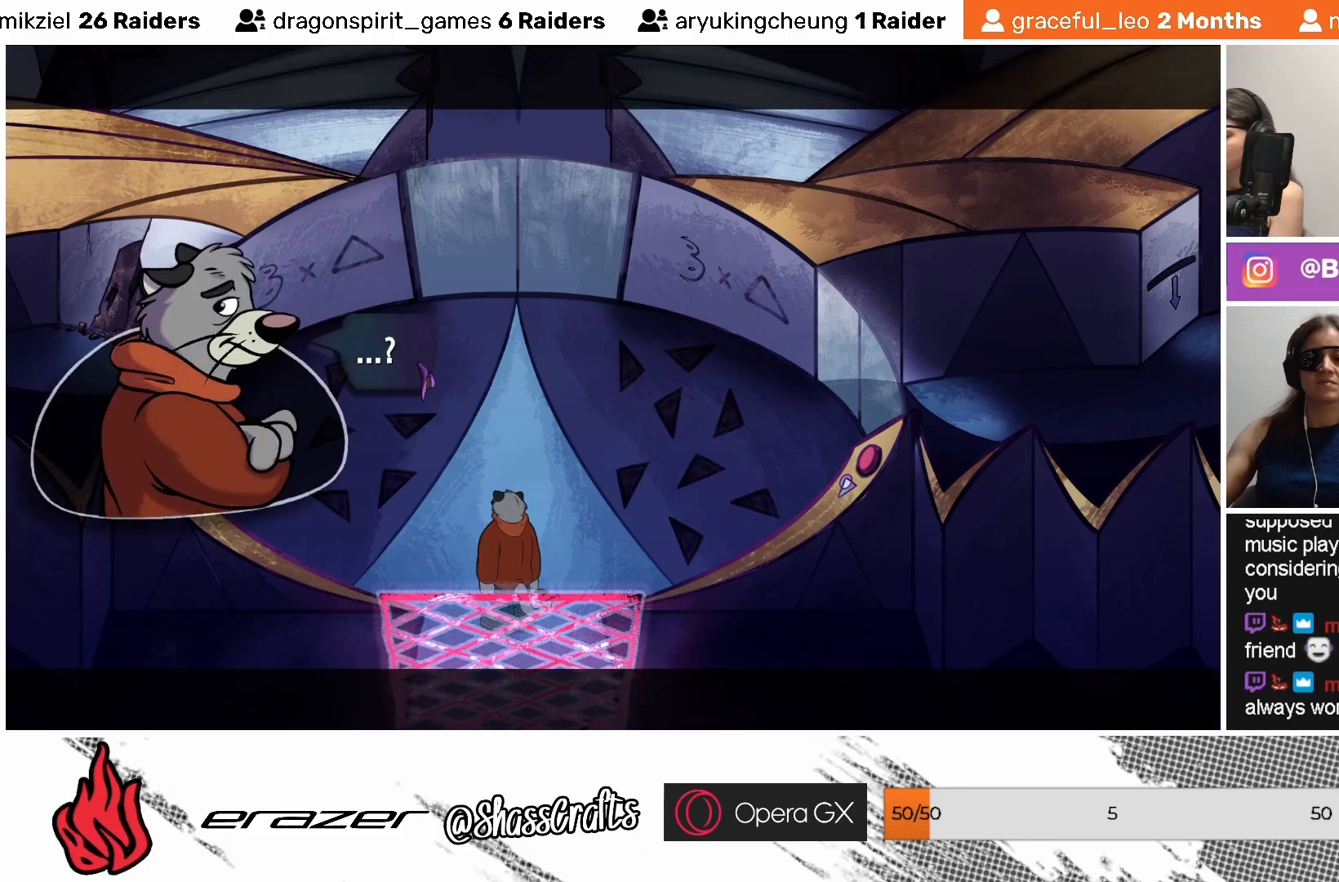
{"buttons": [], "left_stick": "center", "events": []}
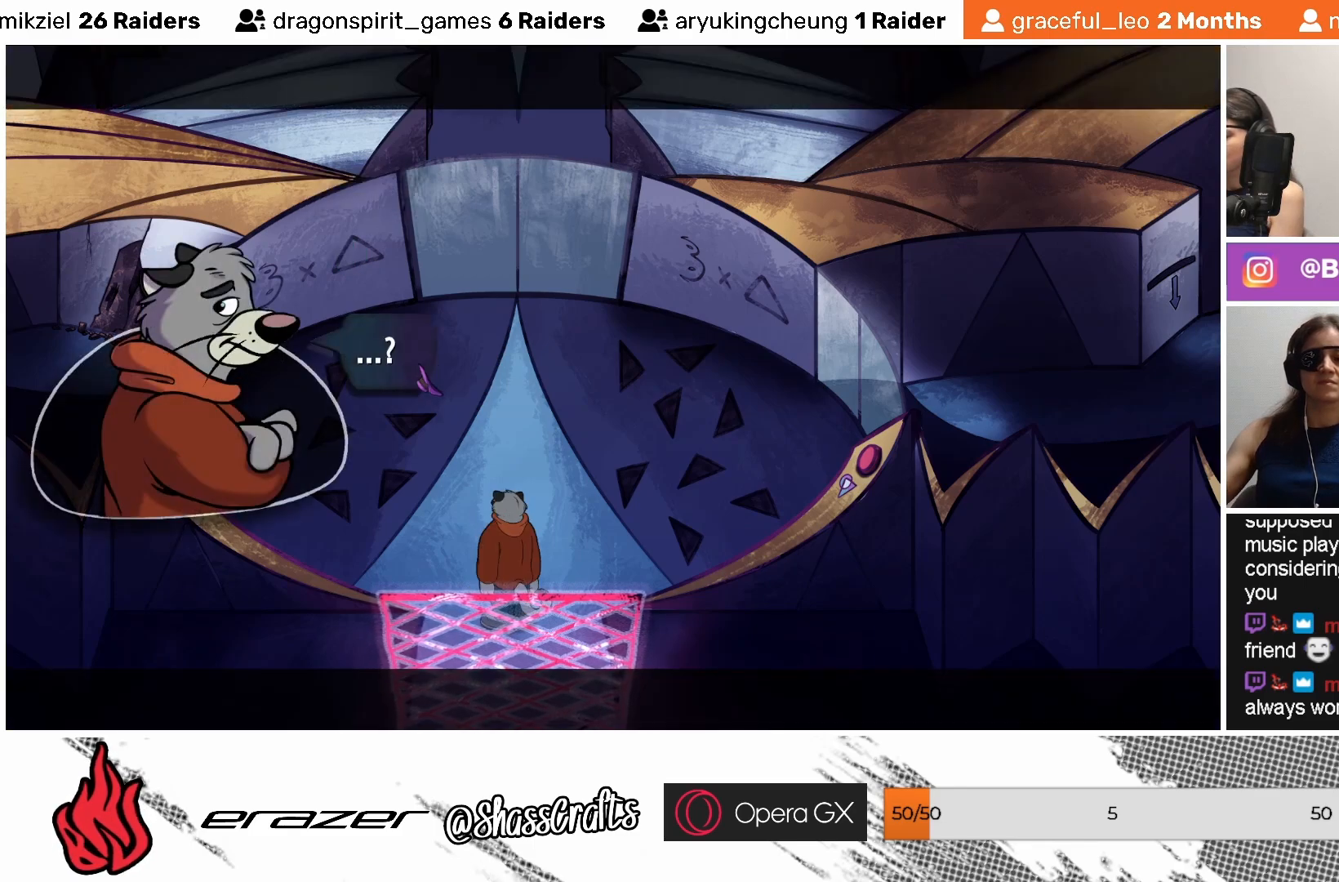
{"buttons": [], "left_stick": "center", "events": []}
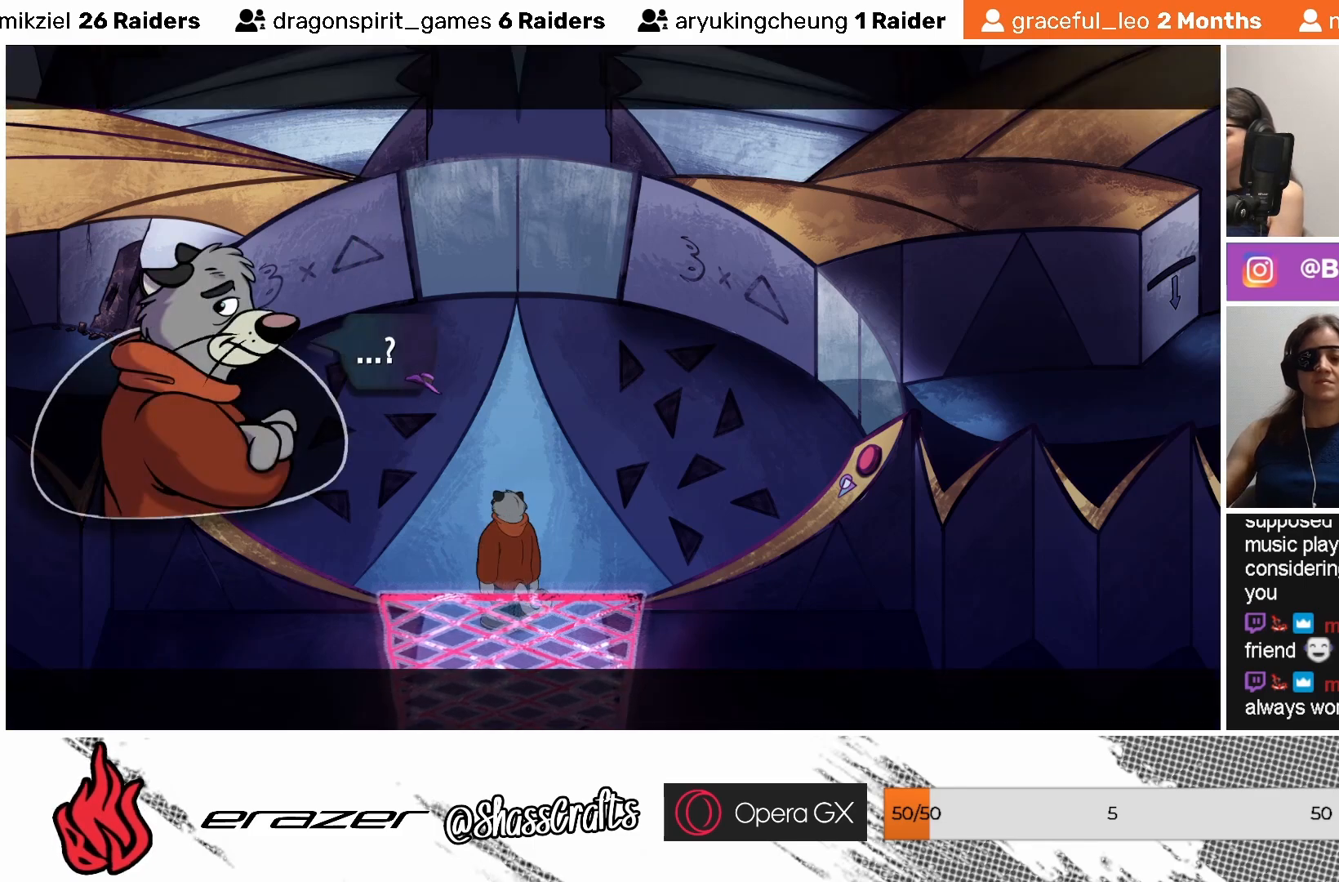
{"buttons": [], "left_stick": "center", "events": []}
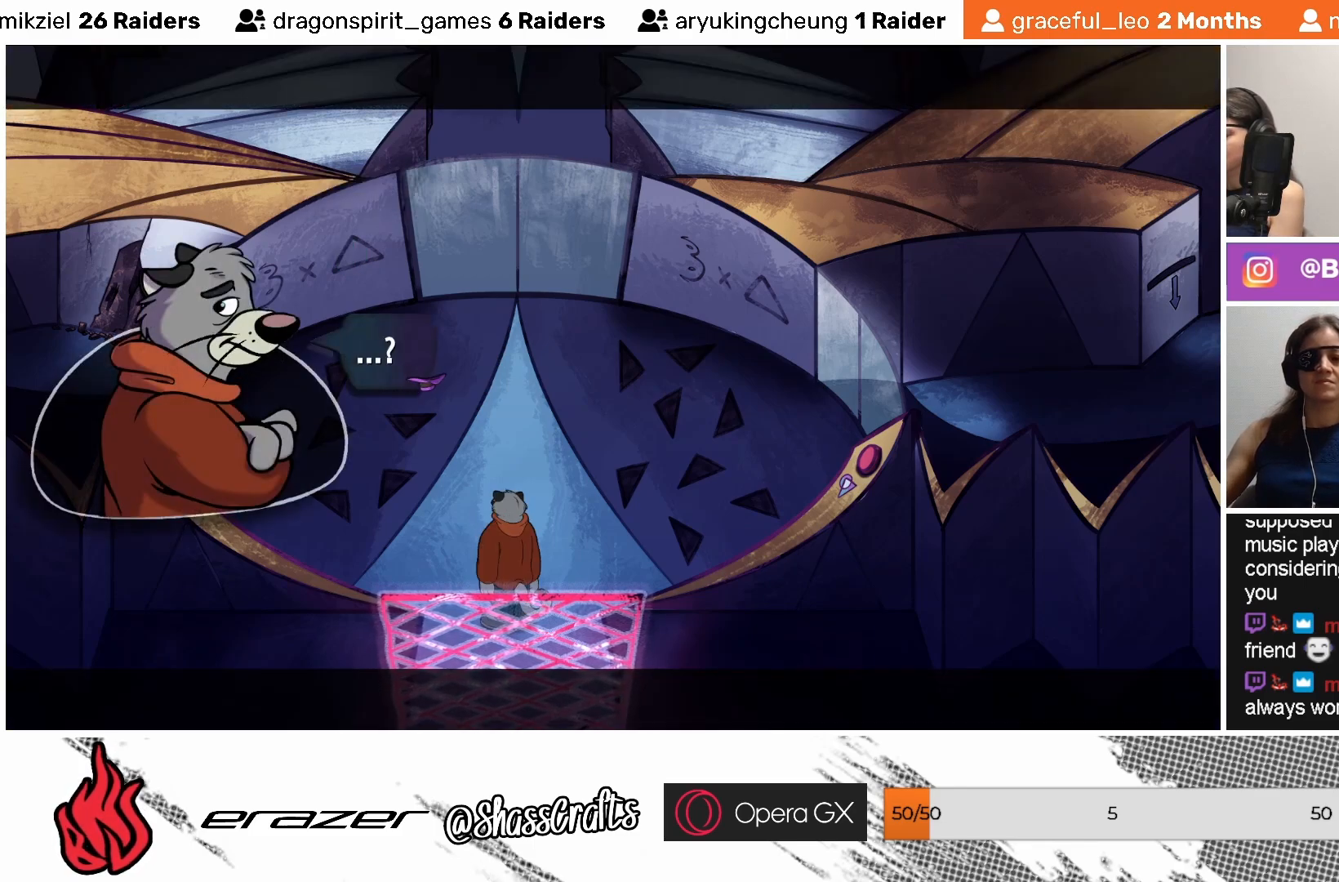
{"buttons": [], "left_stick": "center", "events": []}
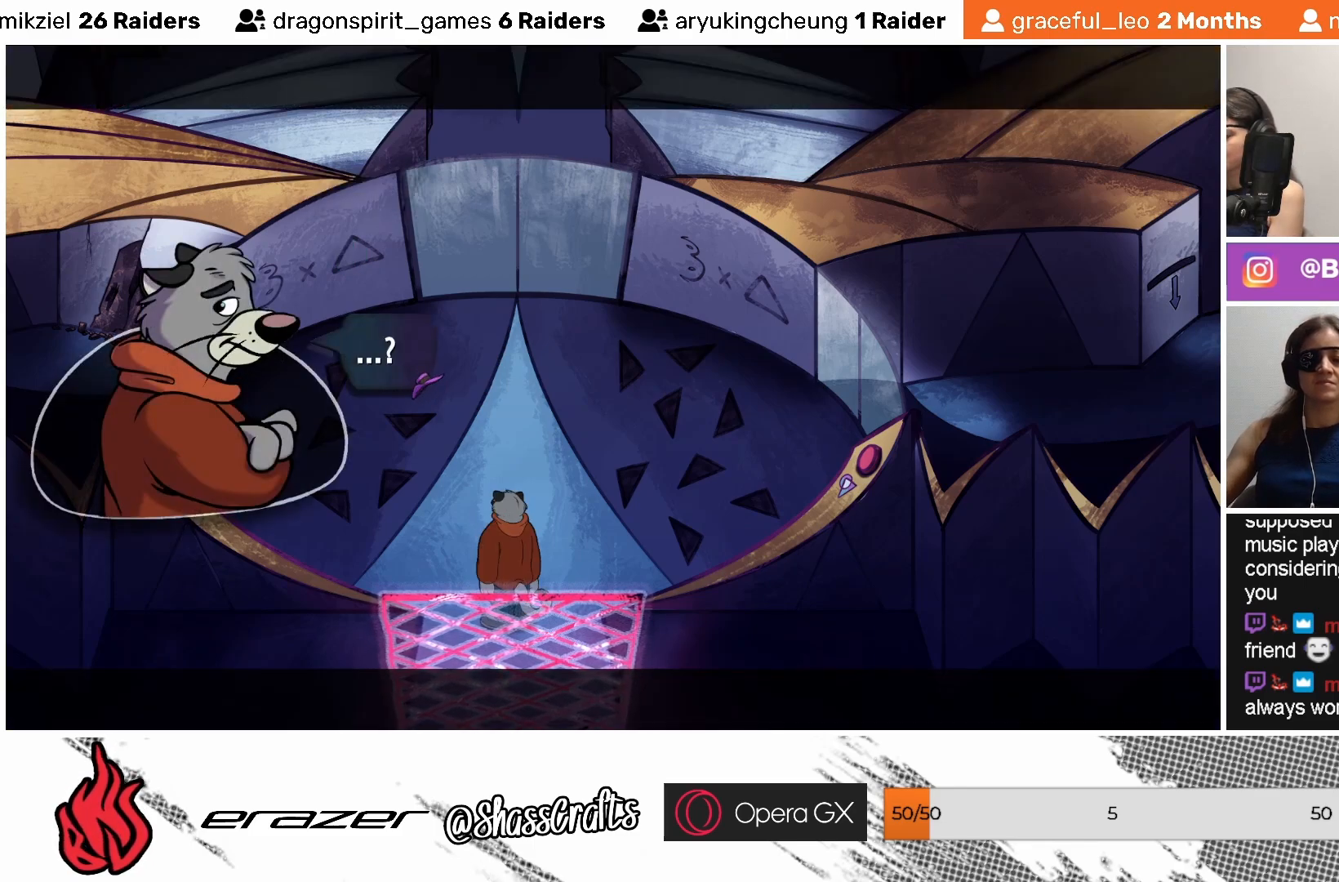
{"buttons": [], "left_stick": "center", "events": [[17, "CROSS", "down"], [83, "CROSS", "up"]]}
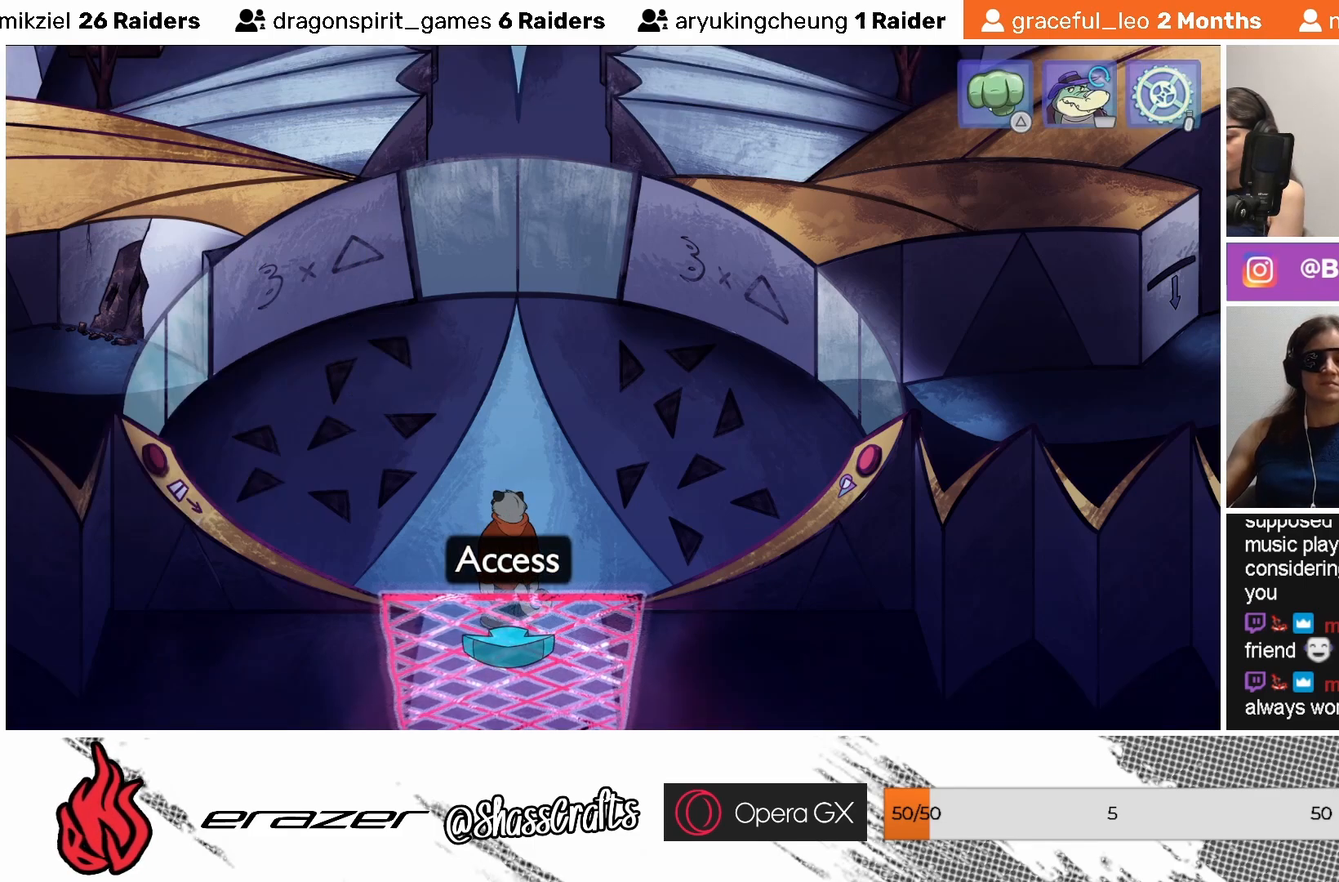
{"buttons": ["DPAD_LEFT"], "left_stick": "center", "events": [[467, "DPAD_LEFT", "down"]]}
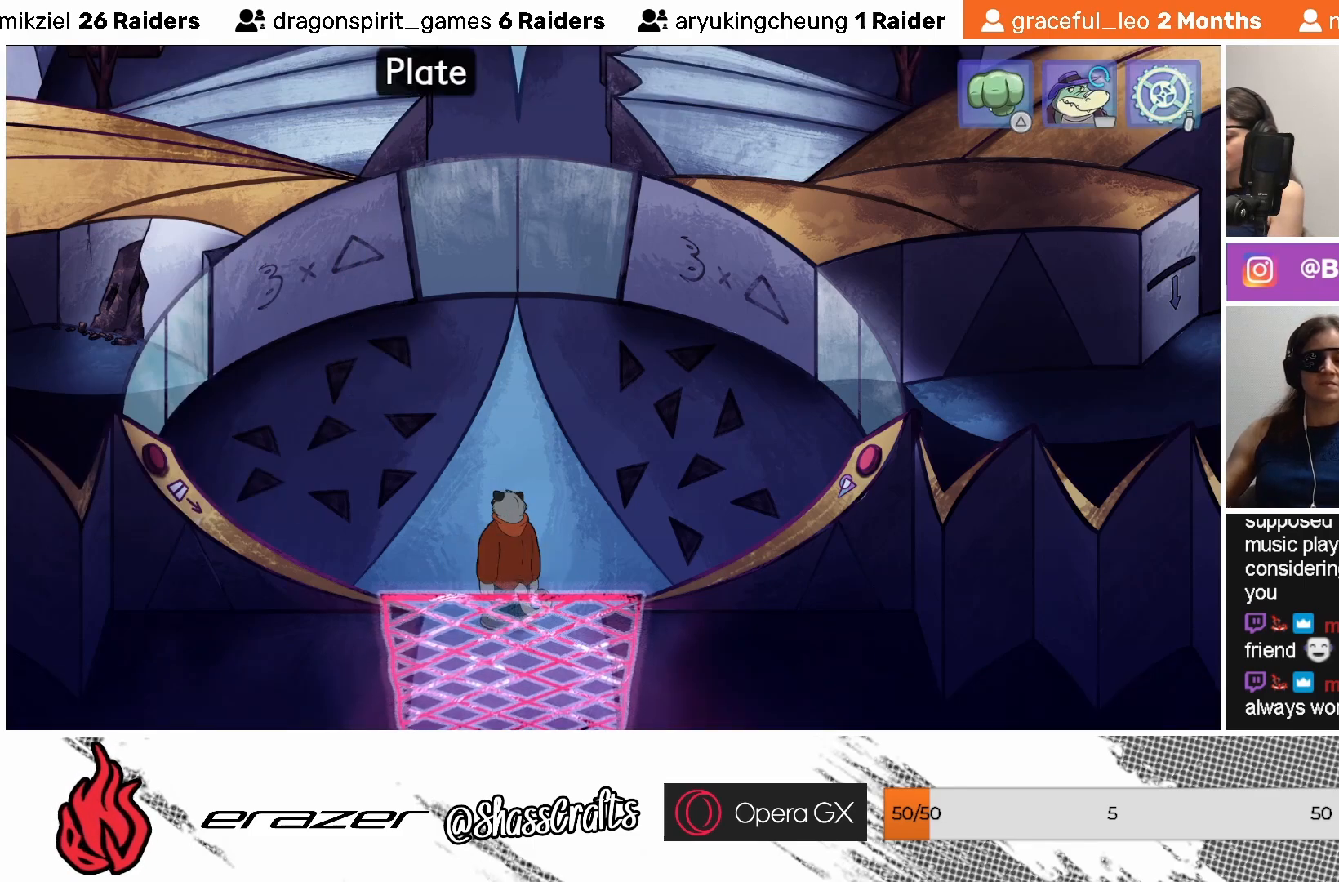
{"buttons": [], "left_stick": "center", "events": [[33, "DPAD_LEFT", "up"], [233, "DPAD_LEFT", "down"], [333, "DPAD_LEFT", "up"]]}
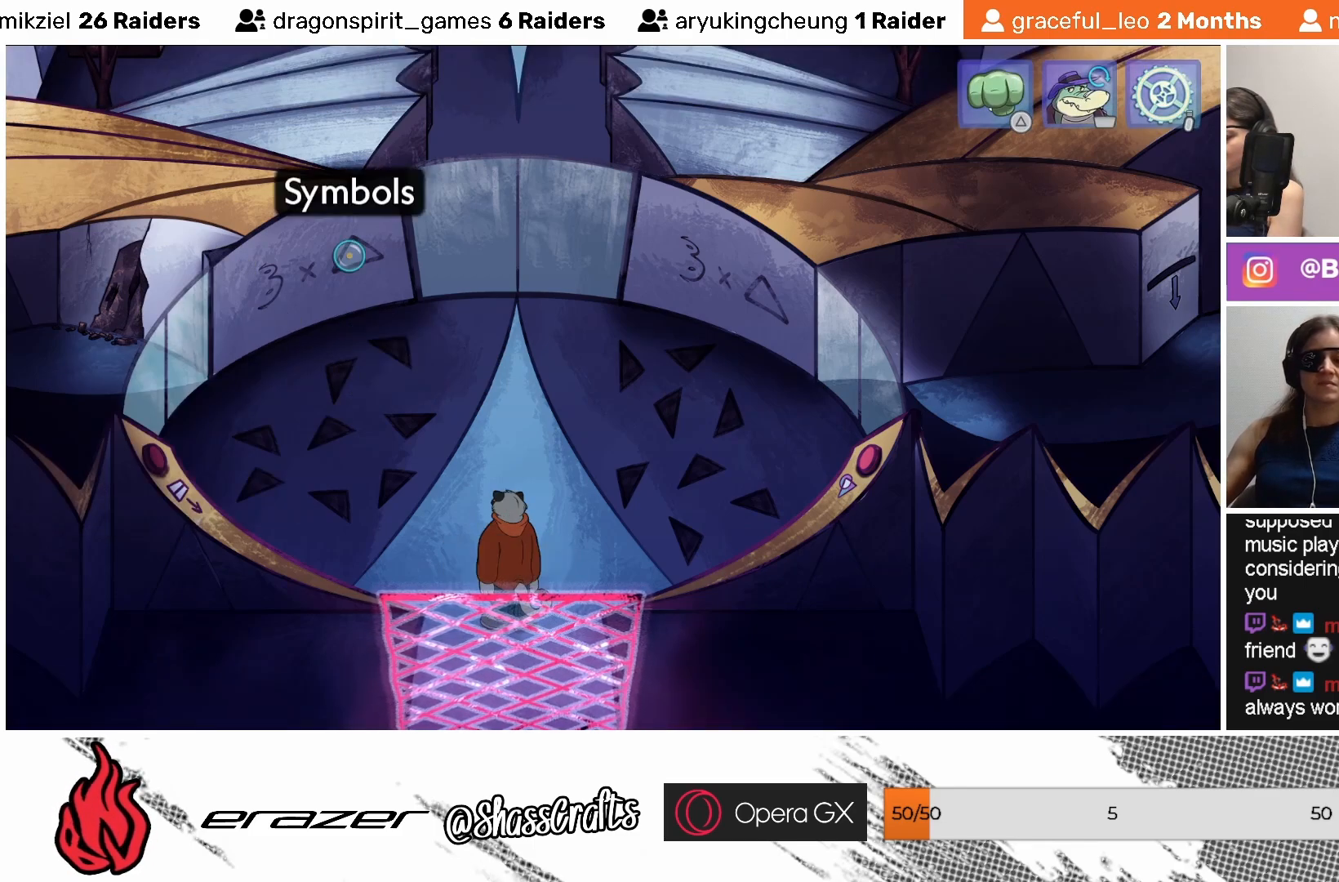
{"buttons": [], "left_stick": "center", "events": [[233, "CROSS", "down"], [333, "CROSS", "up"]]}
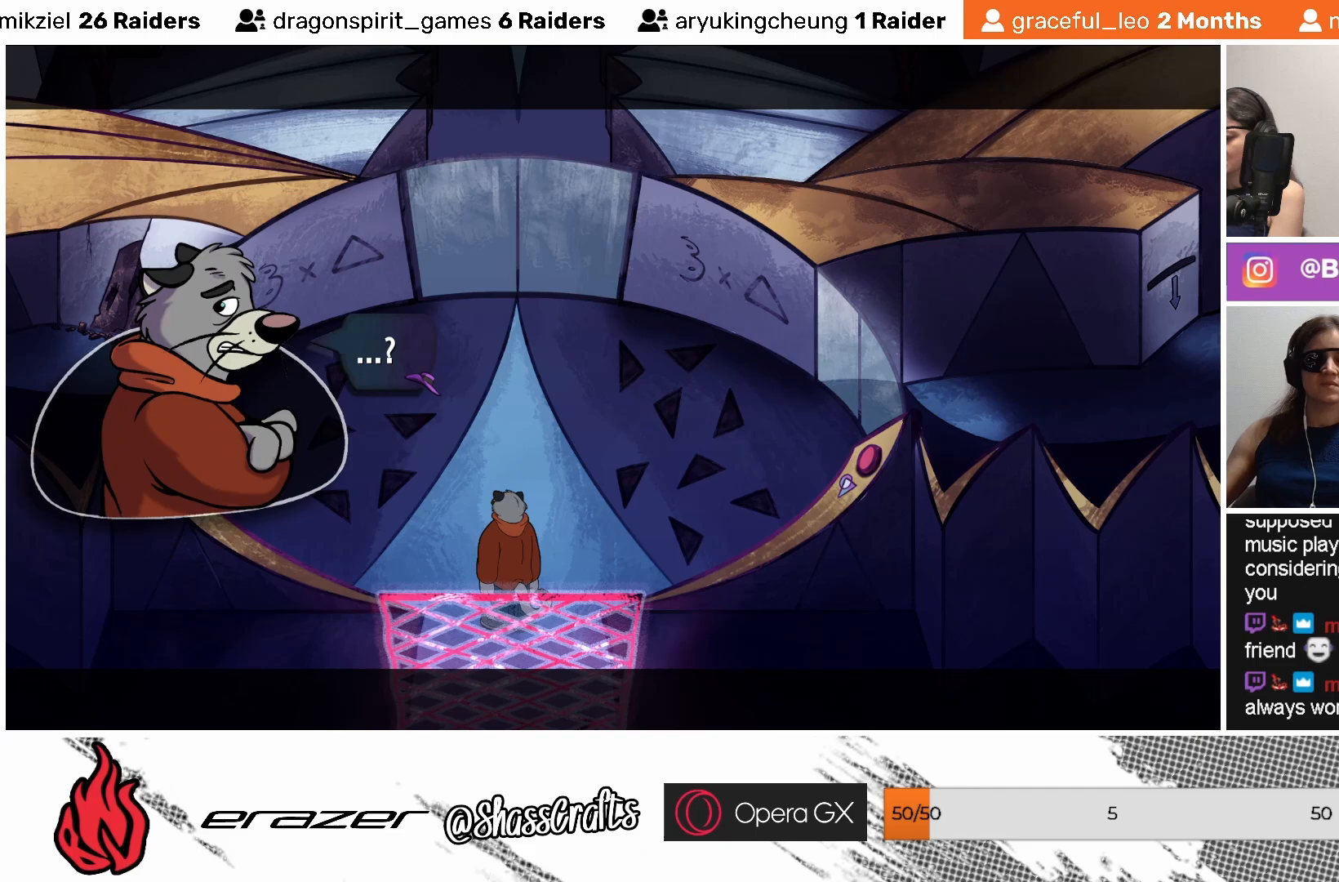
{"buttons": [], "left_stick": "center", "events": []}
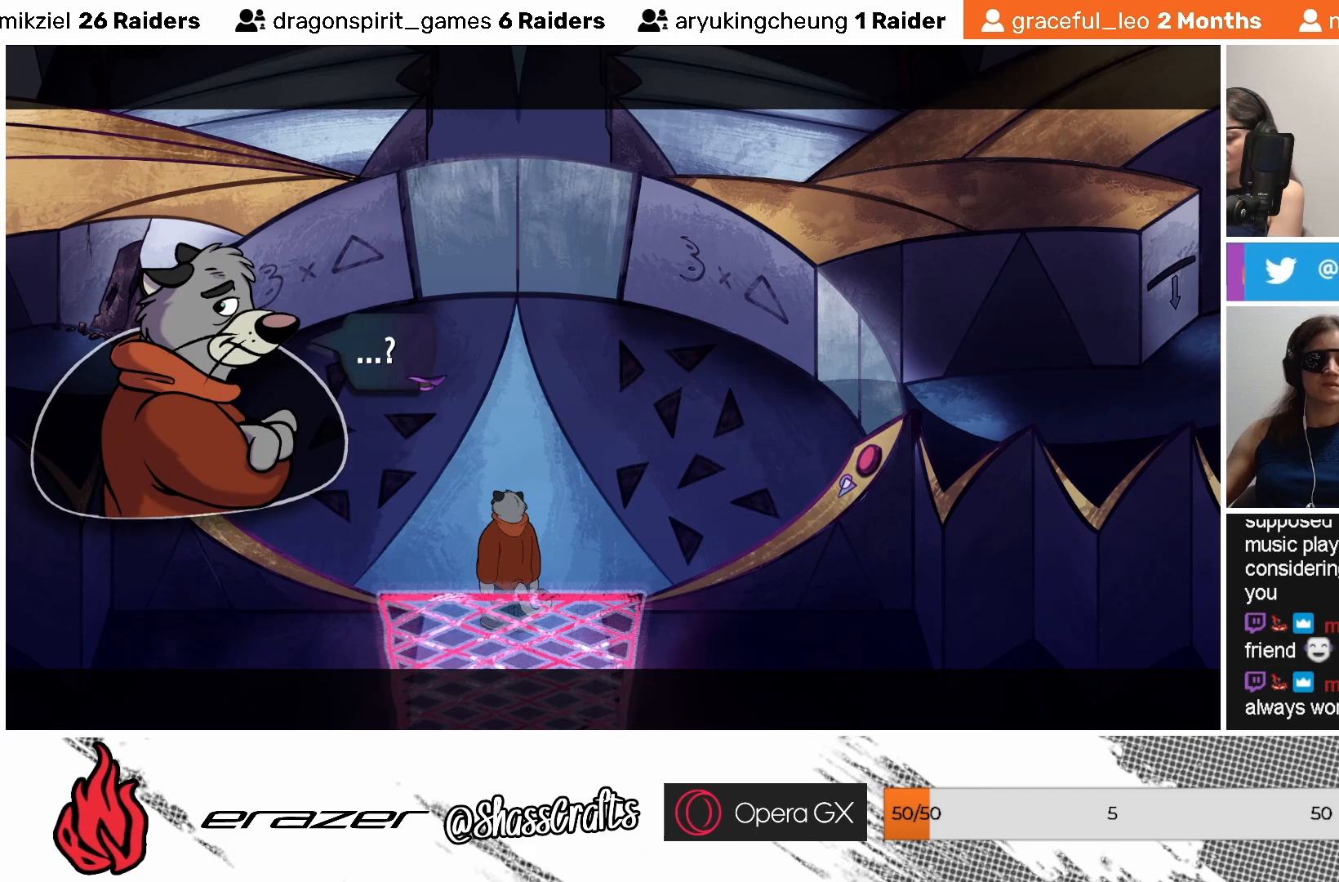
{"buttons": [], "left_stick": "center", "events": []}